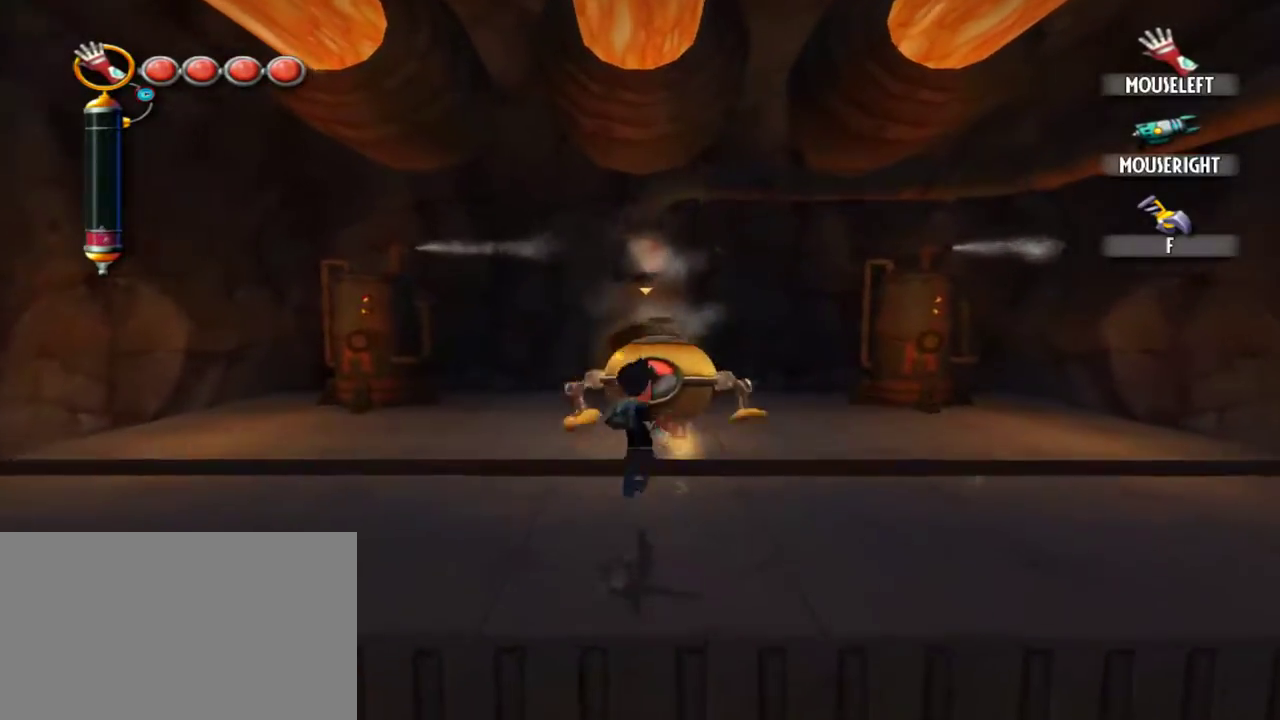
Gameplay with keyboard and mouse; each line is a JSON object with the keys and mouse buttons held at the frame after it. "events" lists presses ("down") and releases ("up") of "1", "2", "3", "4", "5", "a", "alt", "c", "caps_lock", "d", "e", "f", "g", "q", "r", "s", "shift", "space", "t", "tab", "v", "w", "x", "z", "mouse_left", "mouse_middle", "mouse_right", "mouse_mb4", "mouse_mb5", "mouse_wheel_up" and "mouse_wheel_down" between this image and that frame as [ms after this image, input, new state], when the widget could be followed in between. "mouse_left", "mouse_middle", "mouse_right", "mouse_mb4", "mouse_mb5", "mouse_wheel_up", "mouse_wheel_down" = the "left", "middle", "right", "mb4", "mb5", "wheel_up", "wheel_down" buttons of the "mouse" list. No other keys are recorded. Not read: mouse_move.
{"keys": [], "mouse": [], "events": [[50, "mouse_left", "up"], [50, "w", "up"], [100, "mouse_left", "down"], [200, "mouse_left", "up"]]}
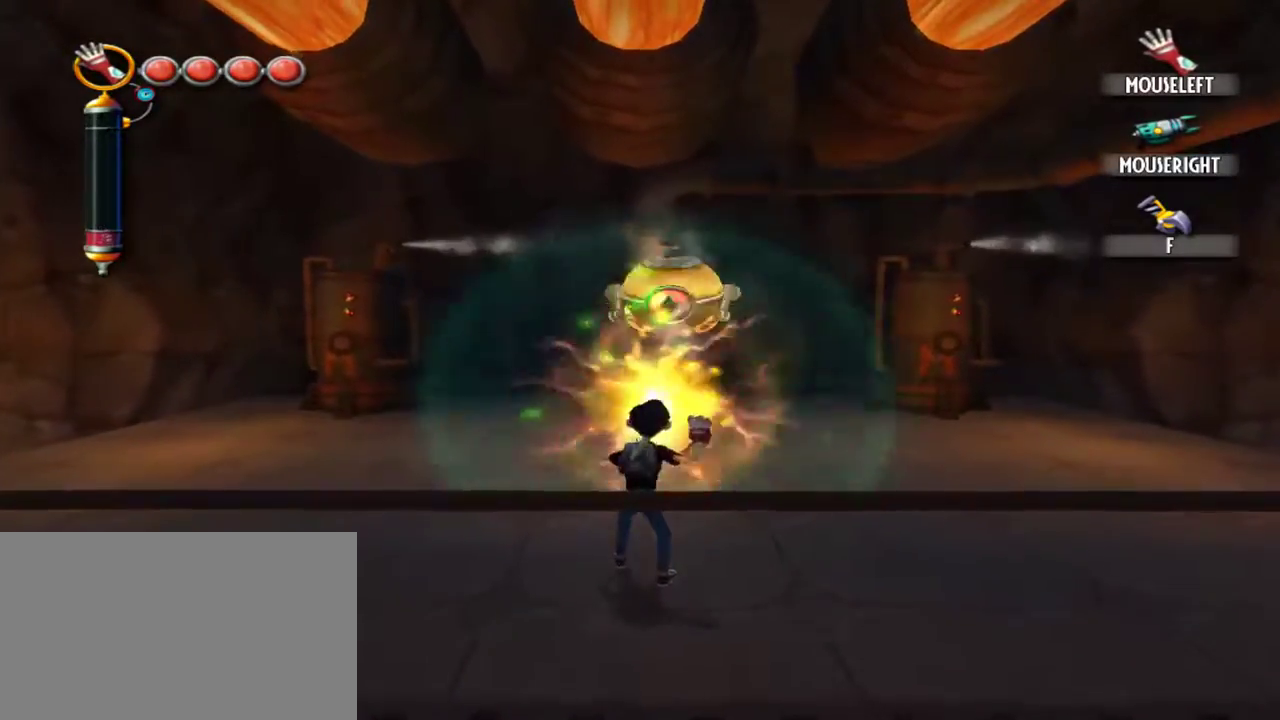
{"keys": [], "mouse": [], "events": [[67, "s", "down"], [250, "s", "up"]]}
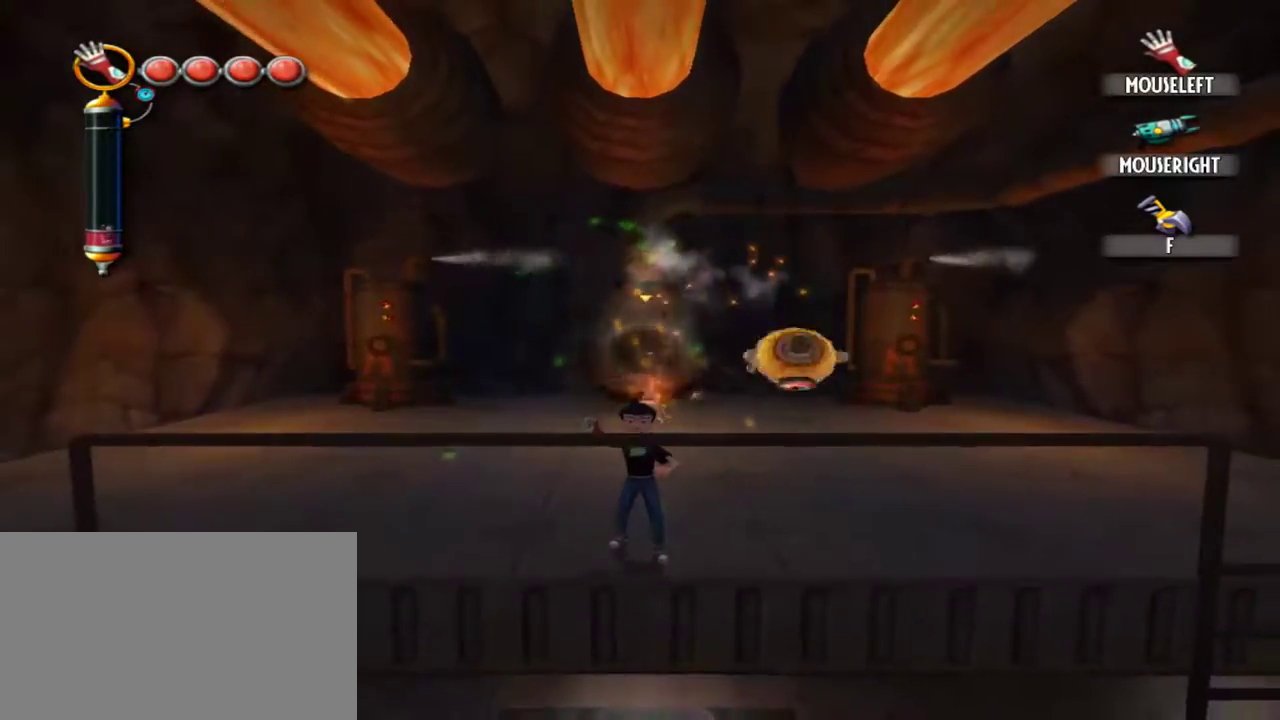
{"keys": [], "mouse": [], "events": []}
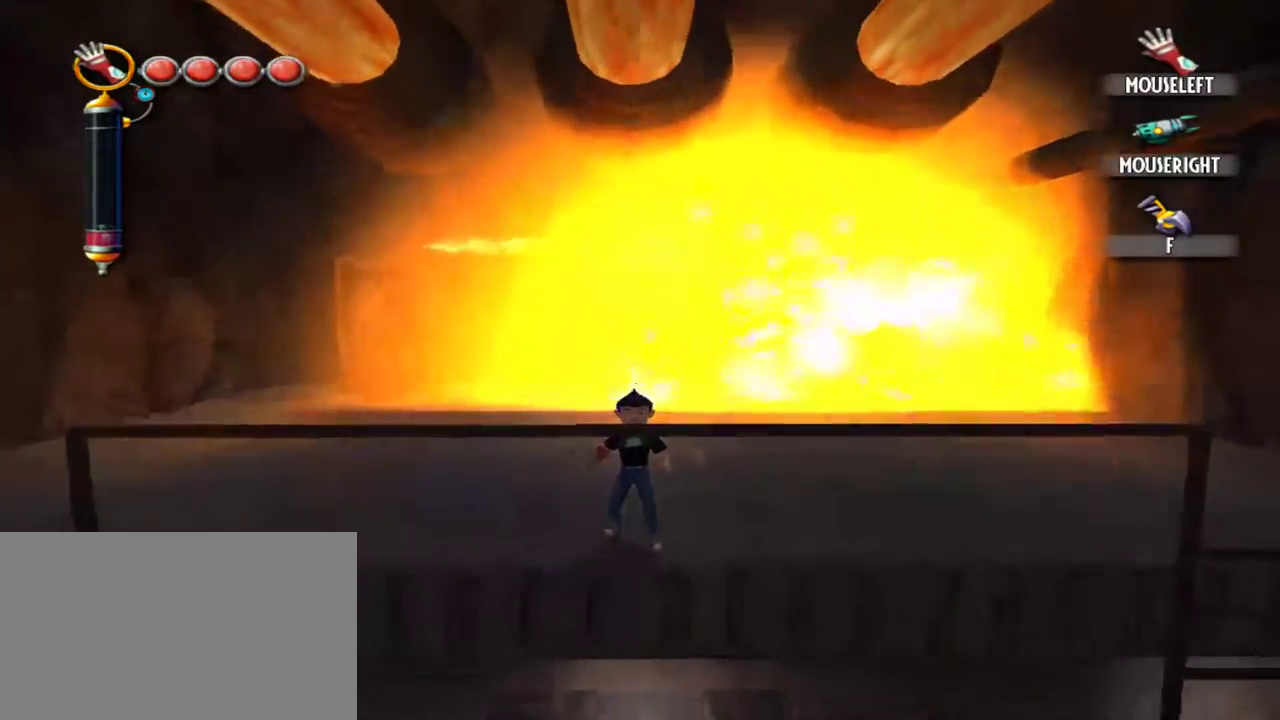
{"keys": [], "mouse": [], "events": []}
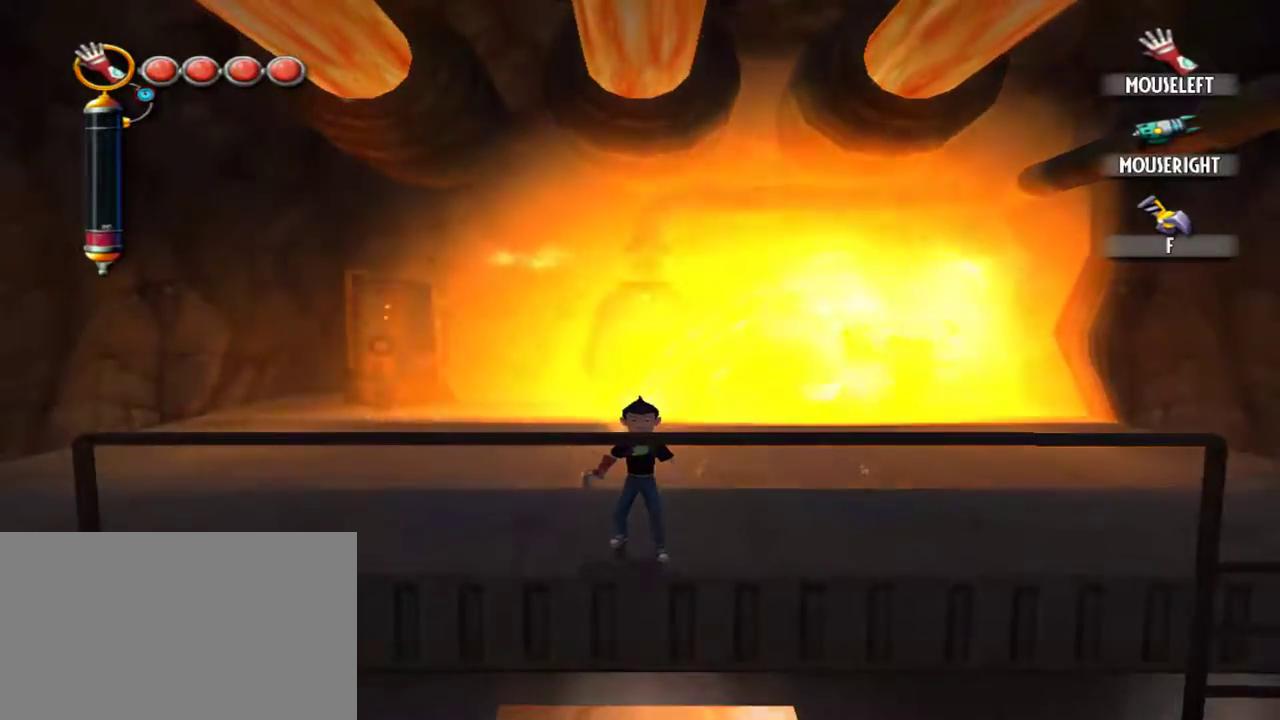
{"keys": [], "mouse": [], "events": []}
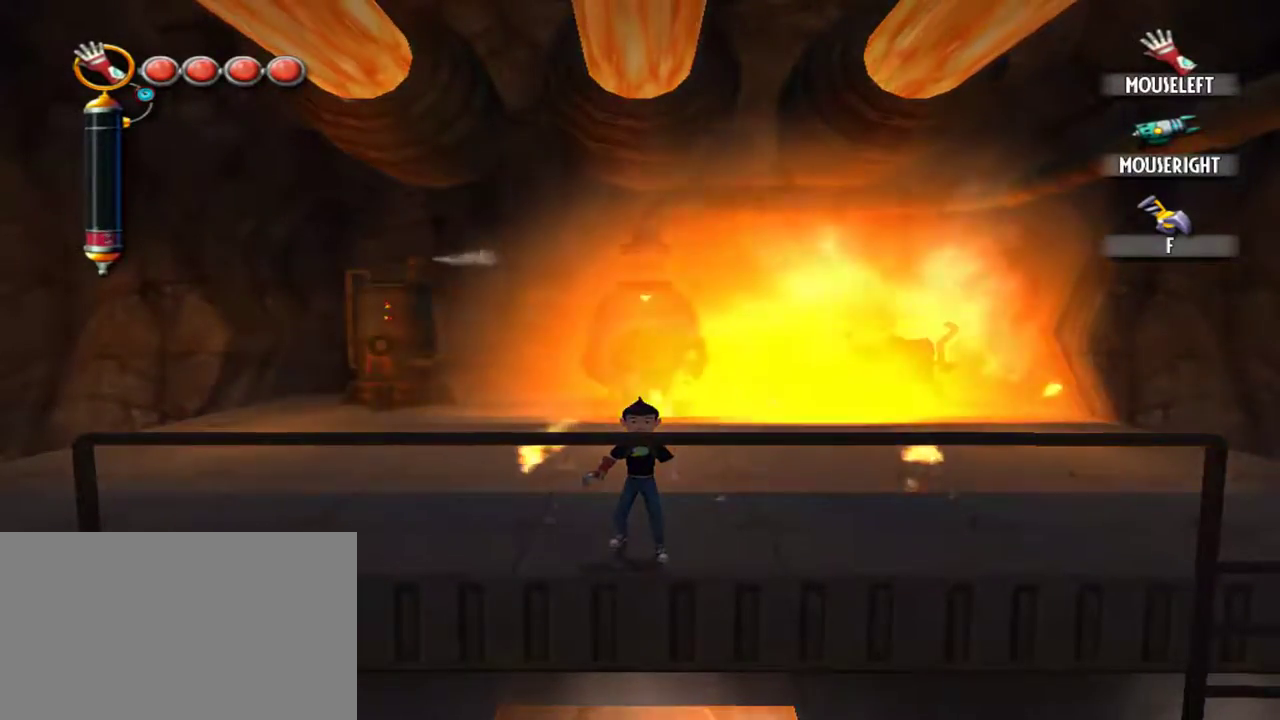
{"keys": [], "mouse": [], "events": []}
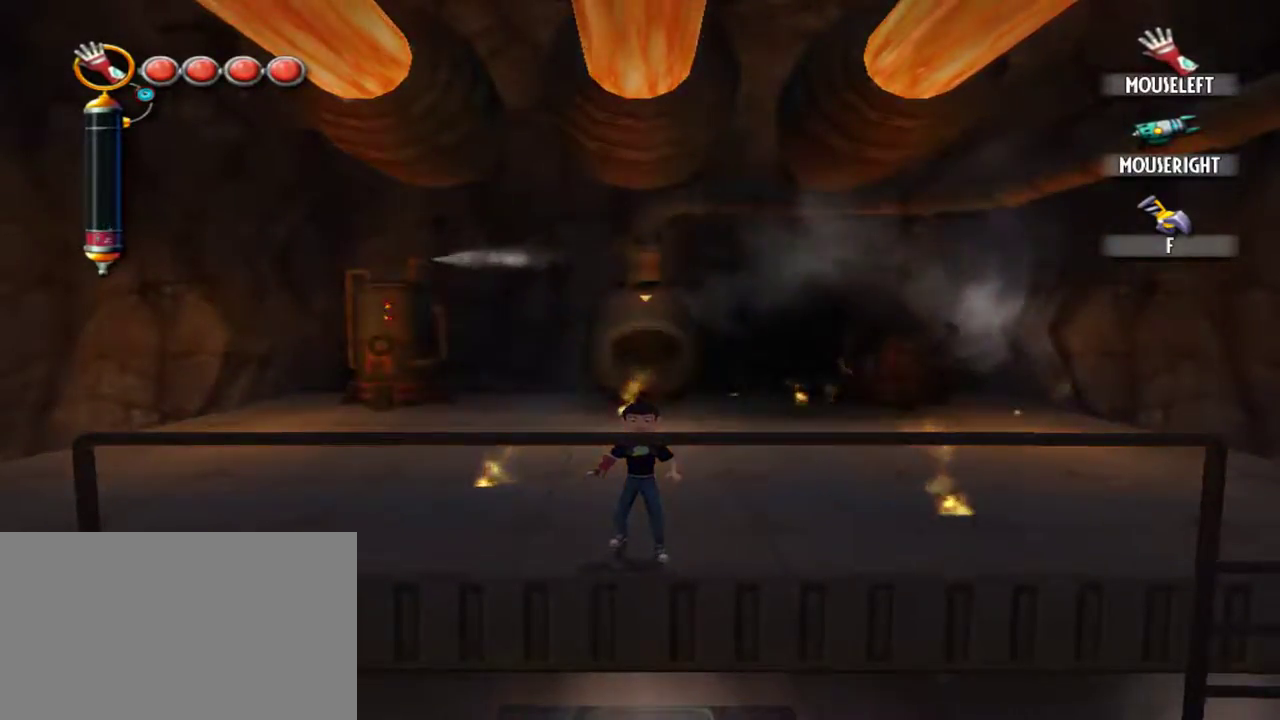
{"keys": [], "mouse": [], "events": []}
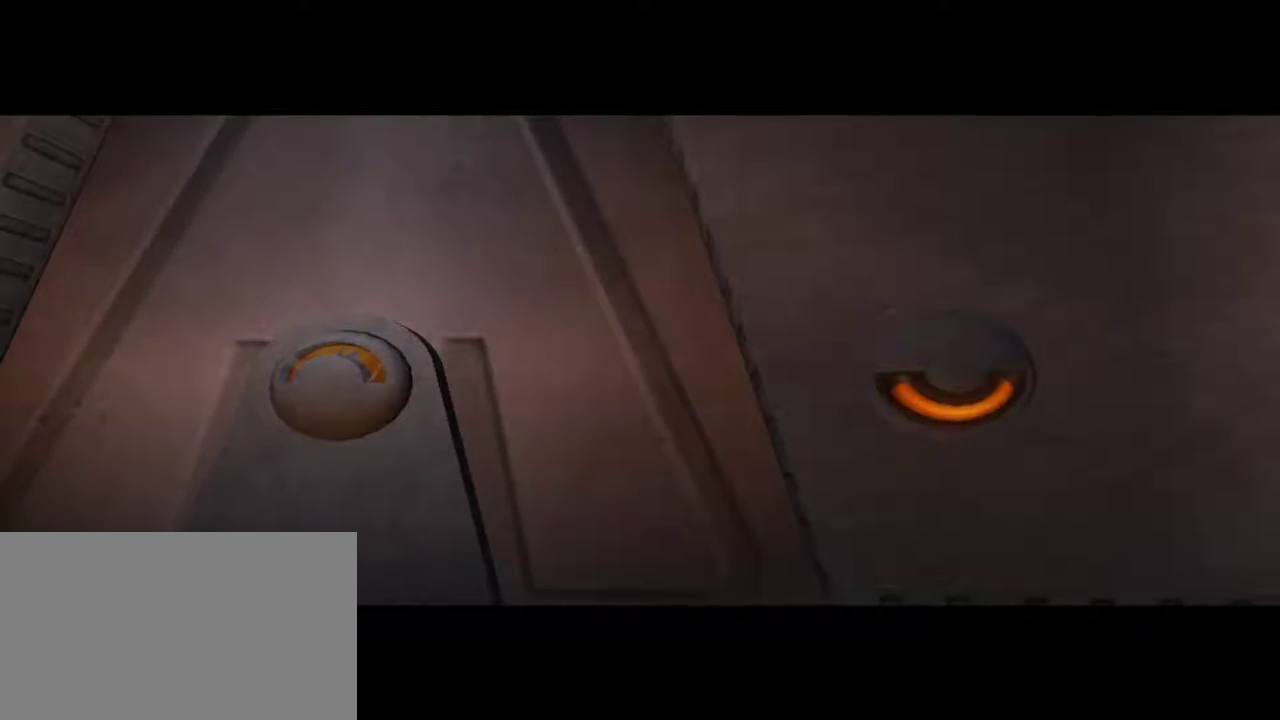
{"keys": [], "mouse": [], "events": [[67, "space", "down"], [250, "space", "up"]]}
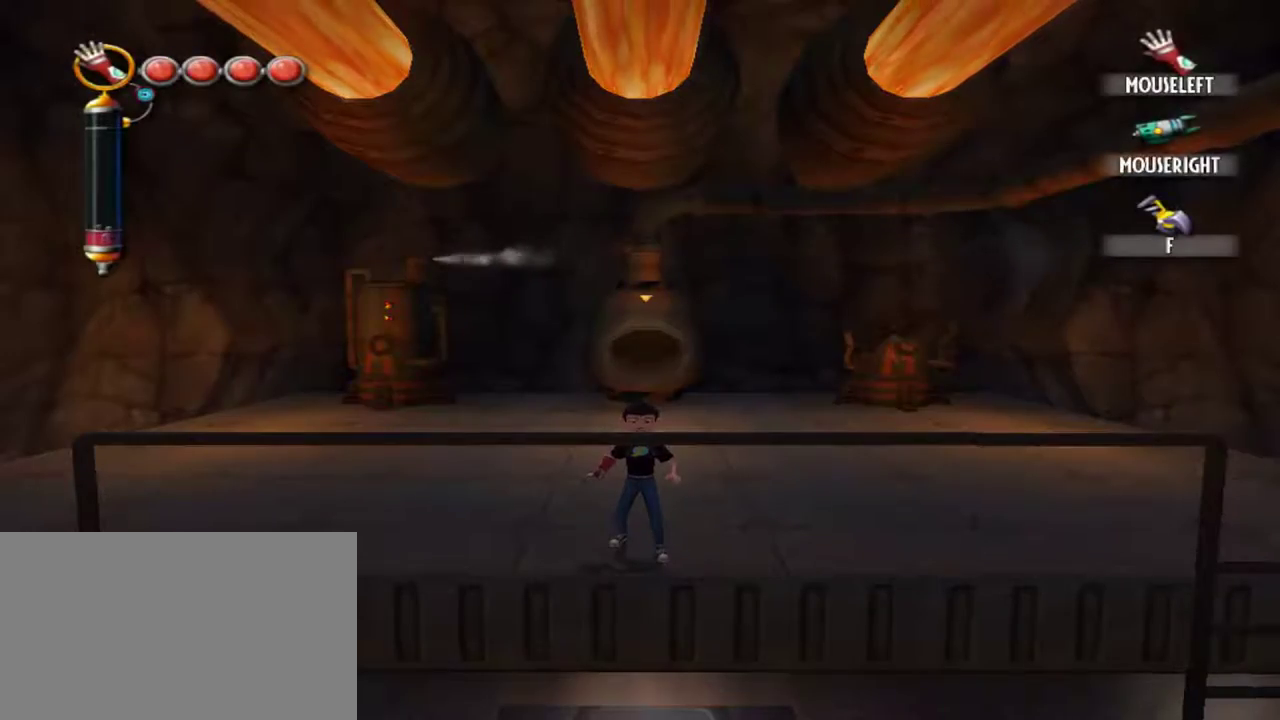
{"keys": [], "mouse": [], "events": []}
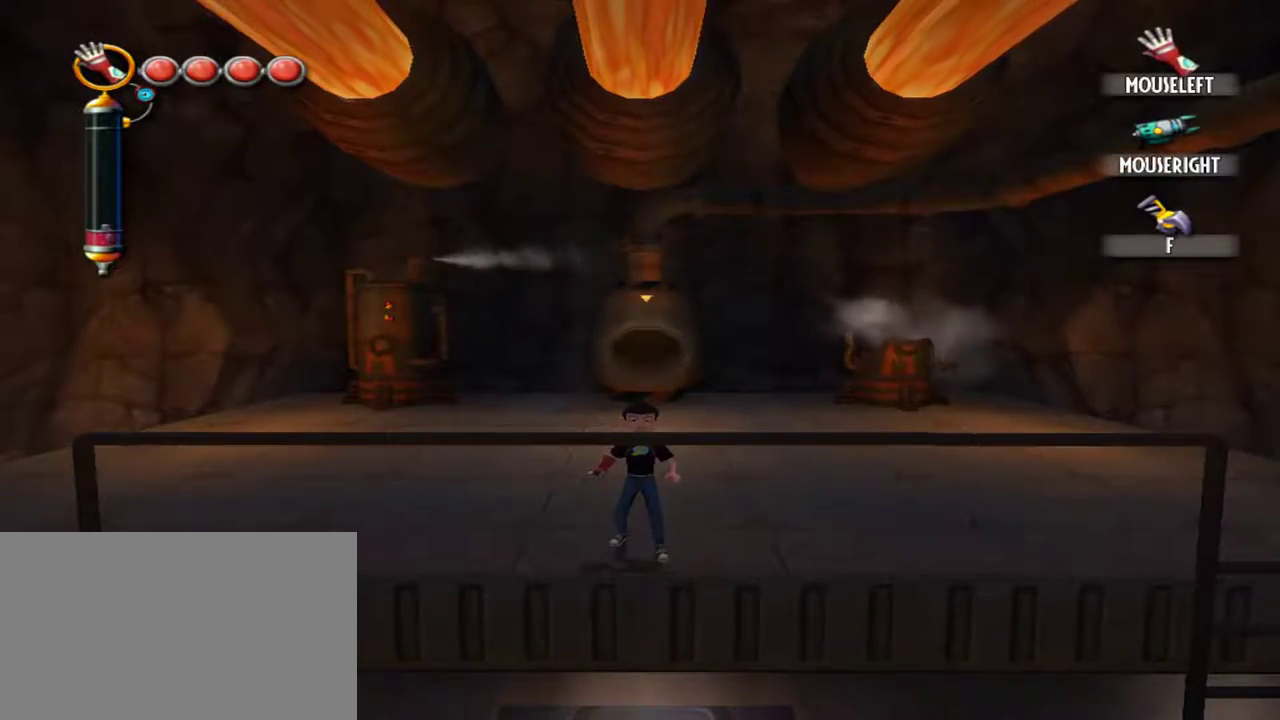
{"keys": [], "mouse": [], "events": []}
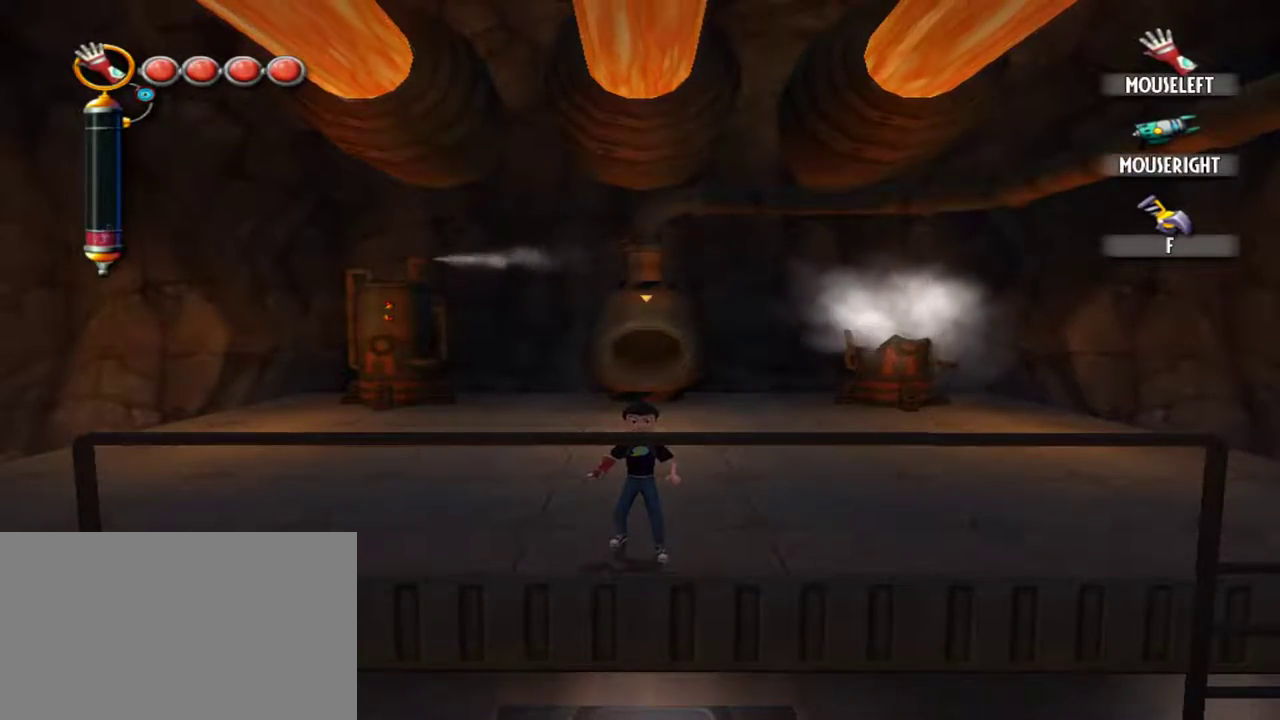
{"keys": [], "mouse": [], "events": []}
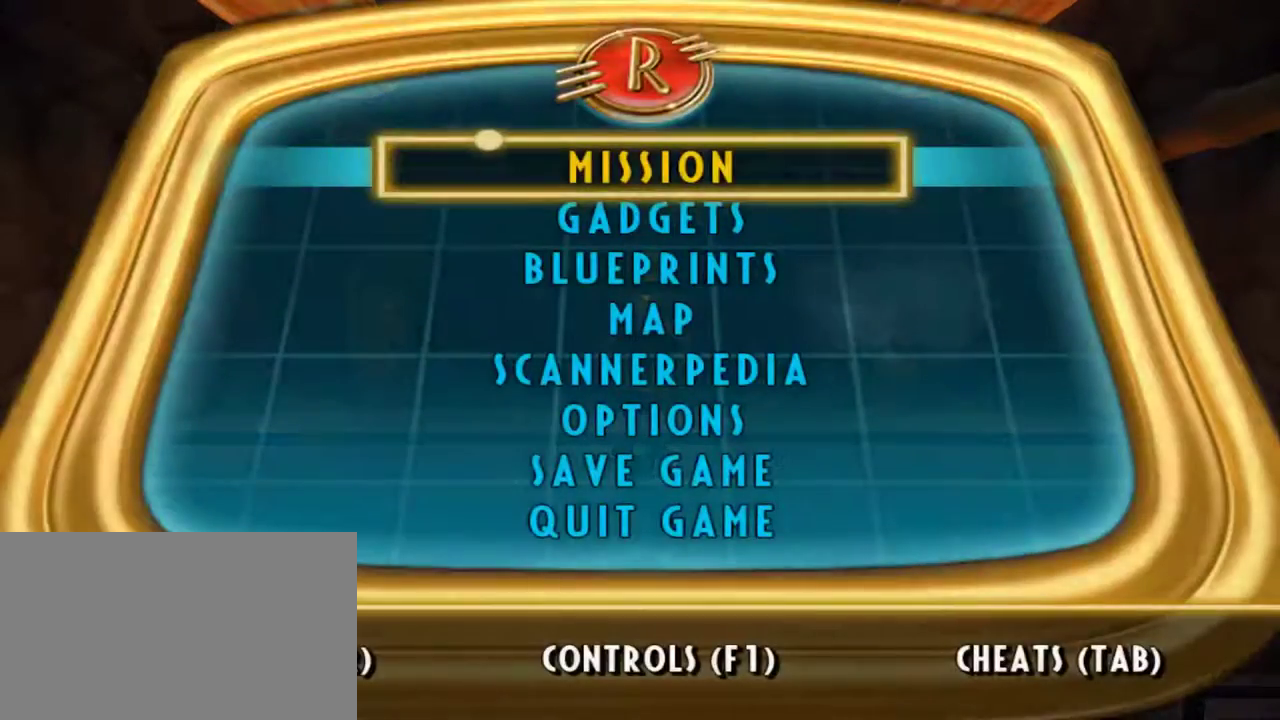
{"keys": ["space"], "mouse": [], "events": [[134, "w", "down"], [234, "w", "up"], [500, "space", "down"]]}
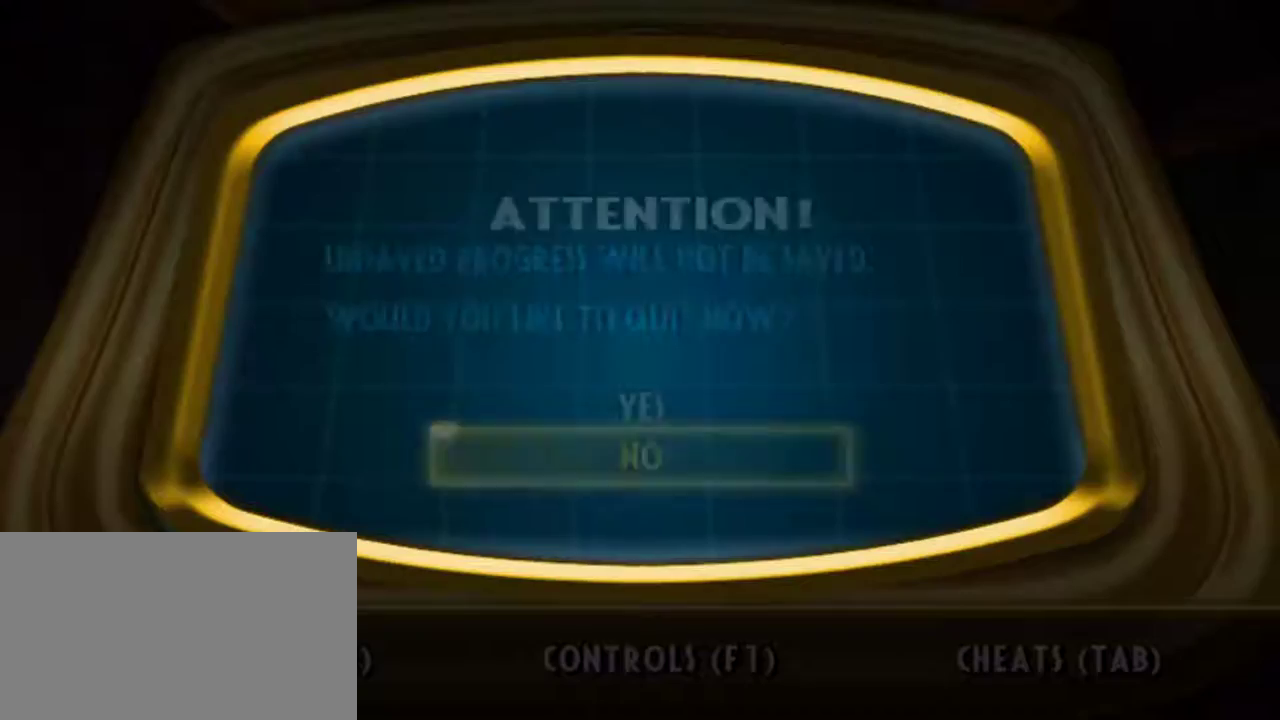
{"keys": ["s"], "mouse": [], "events": [[100, "space", "up"], [384, "s", "down"]]}
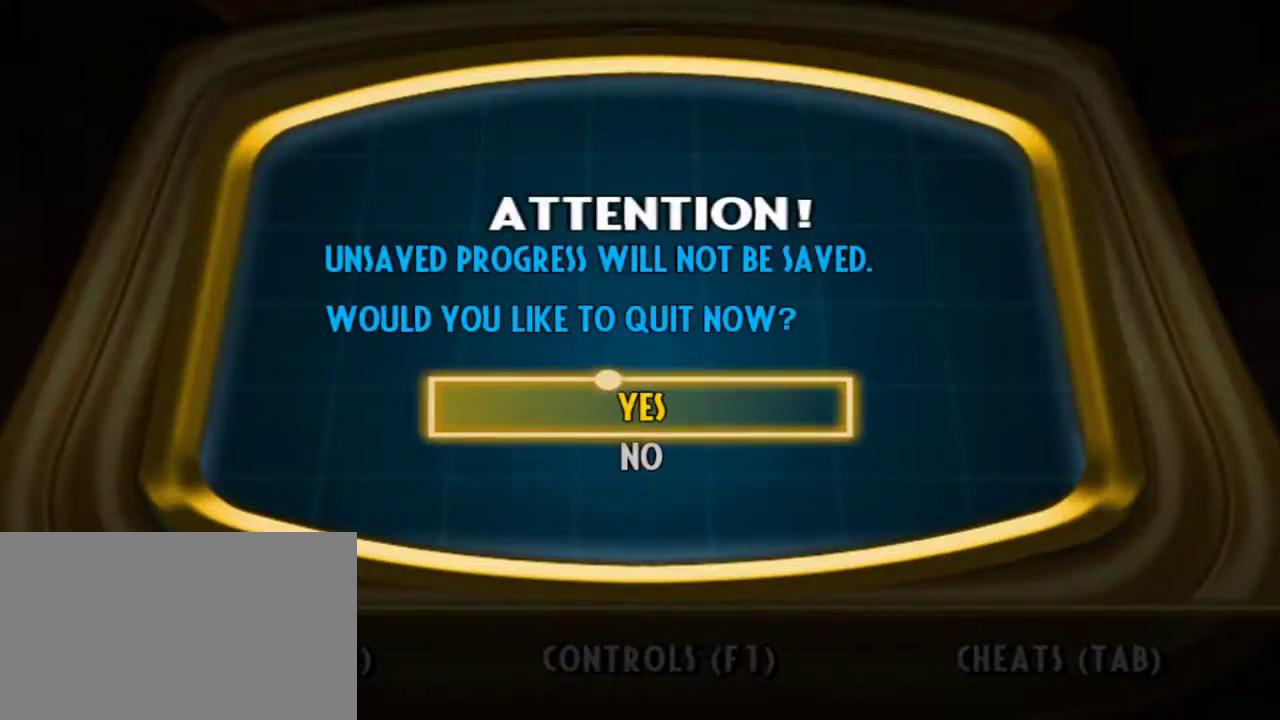
{"keys": [], "mouse": []}
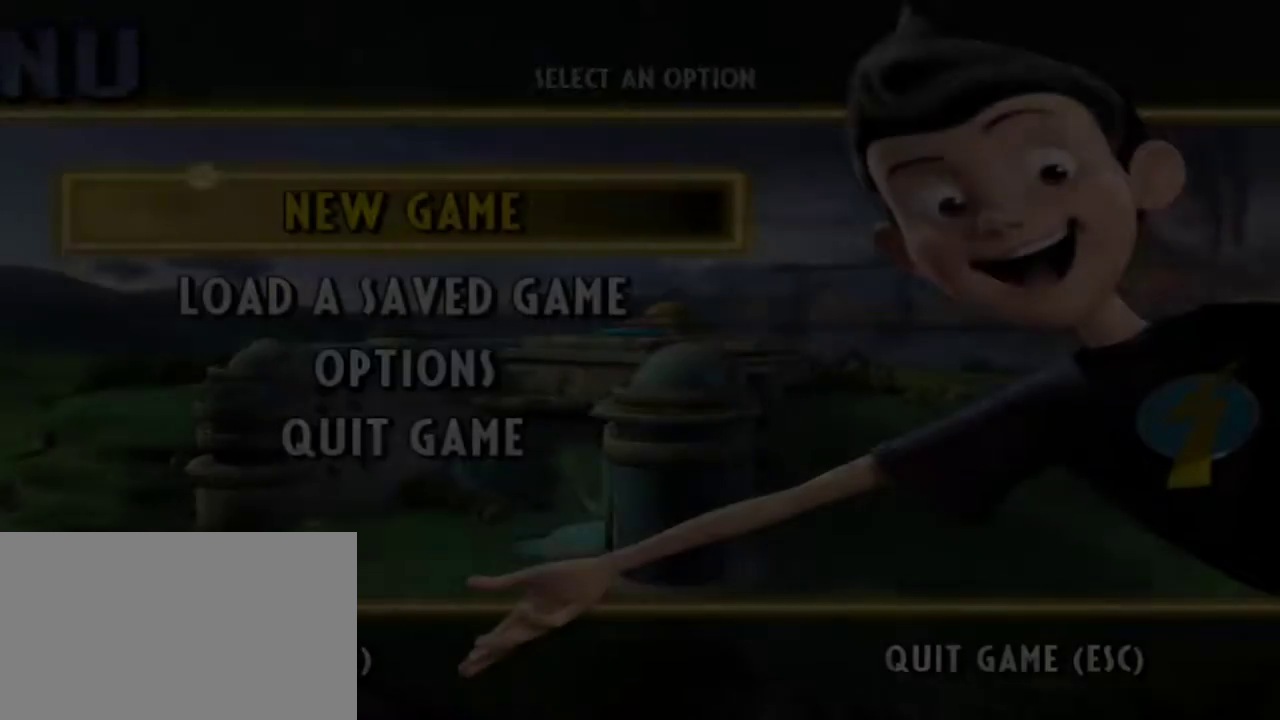
{"keys": [], "mouse": [], "events": [[134, "s", "down"], [267, "s", "up"], [367, "space", "down"], [500, "space", "up"]]}
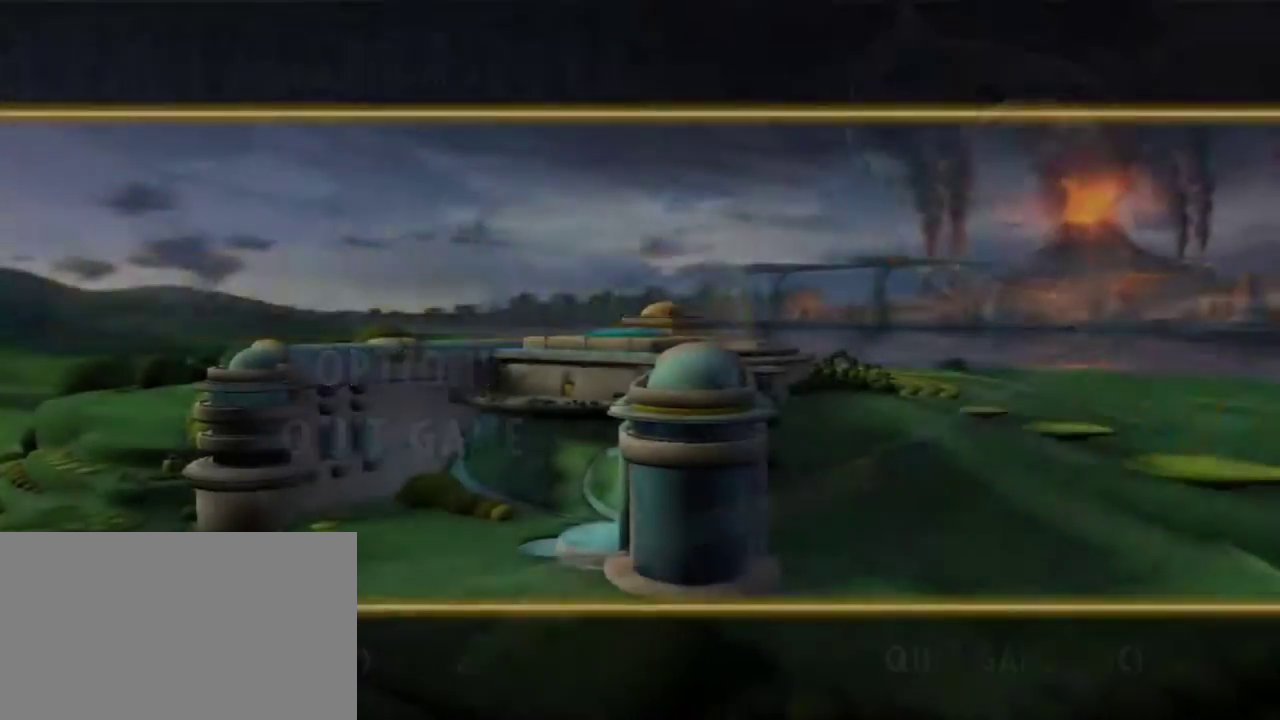
{"keys": [], "mouse": [], "events": []}
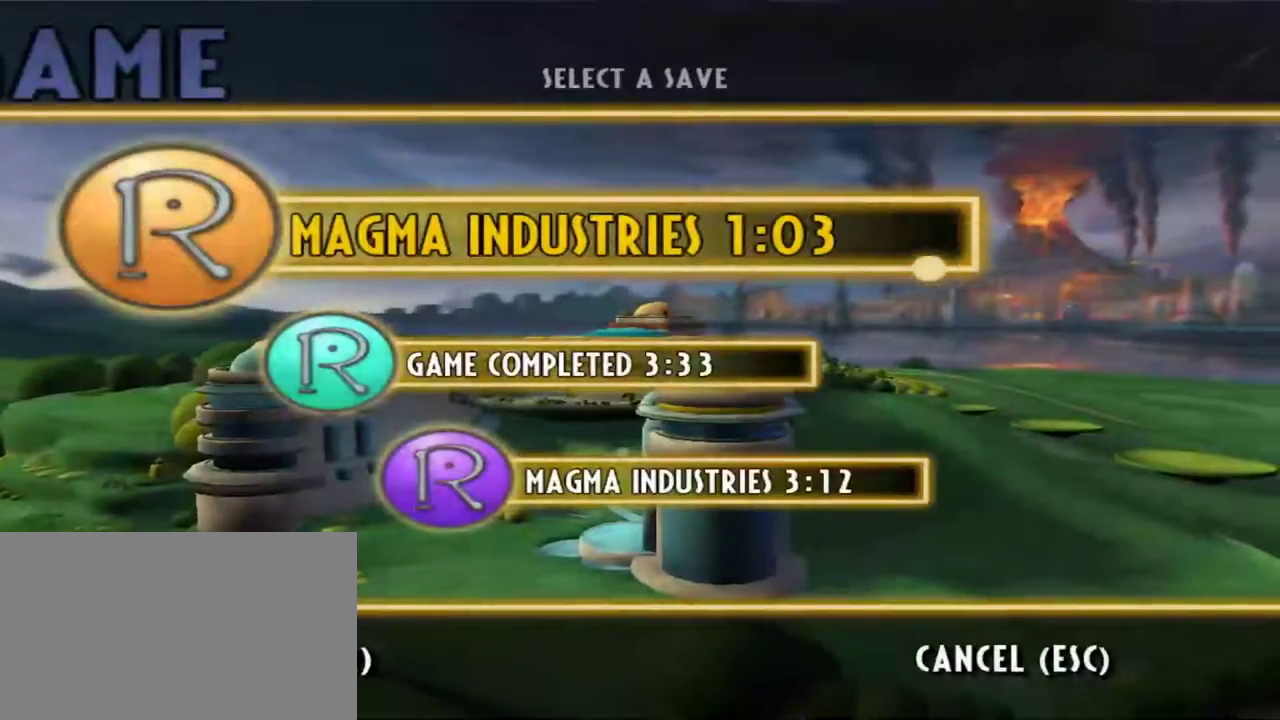
{"keys": [], "mouse": [], "events": [[300, "space", "down"], [400, "space", "up"]]}
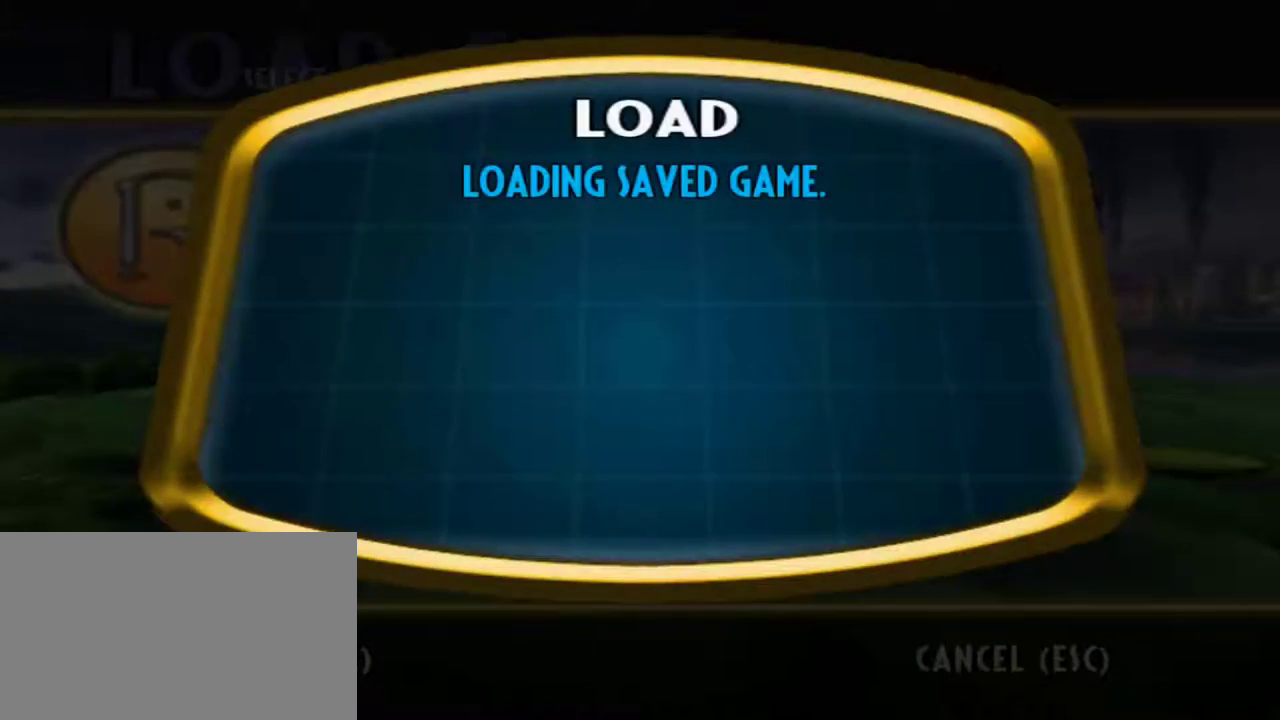
{"keys": ["space"], "mouse": [], "events": [[134, "space", "down"], [234, "space", "up"], [467, "space", "down"]]}
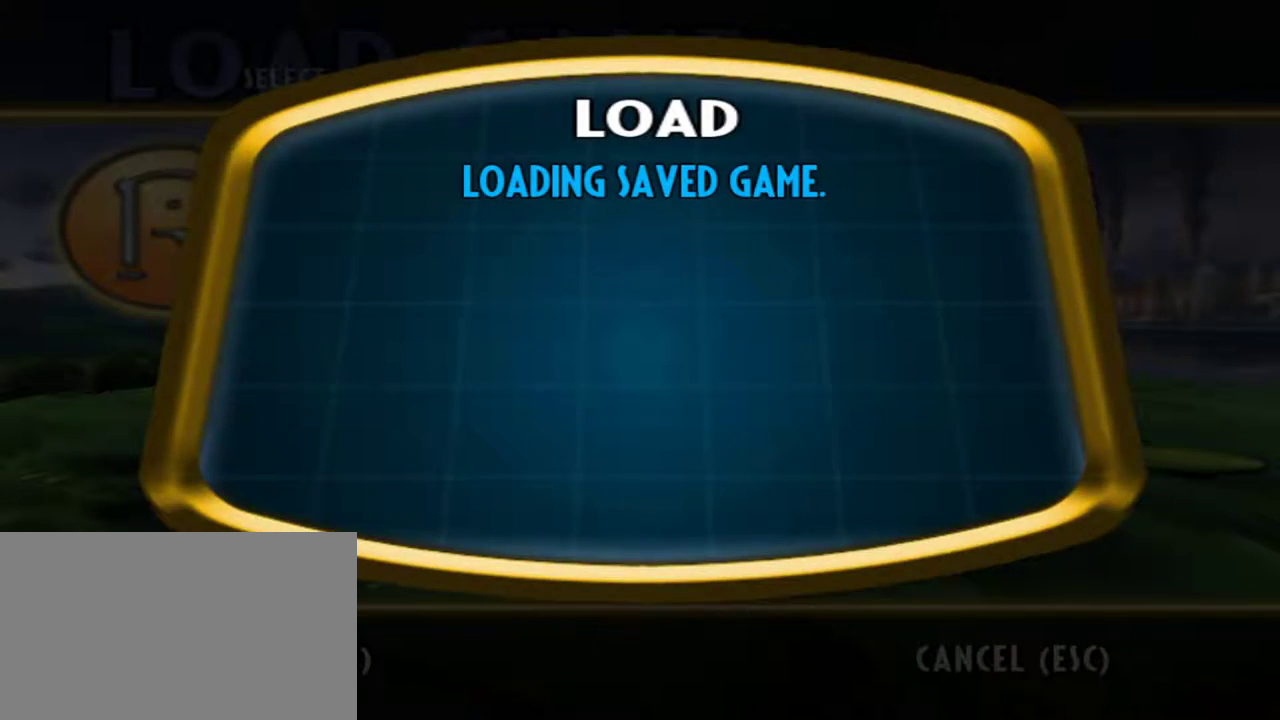
{"keys": [], "mouse": [], "events": [[50, "space", "up"], [384, "space", "down"], [484, "space", "up"]]}
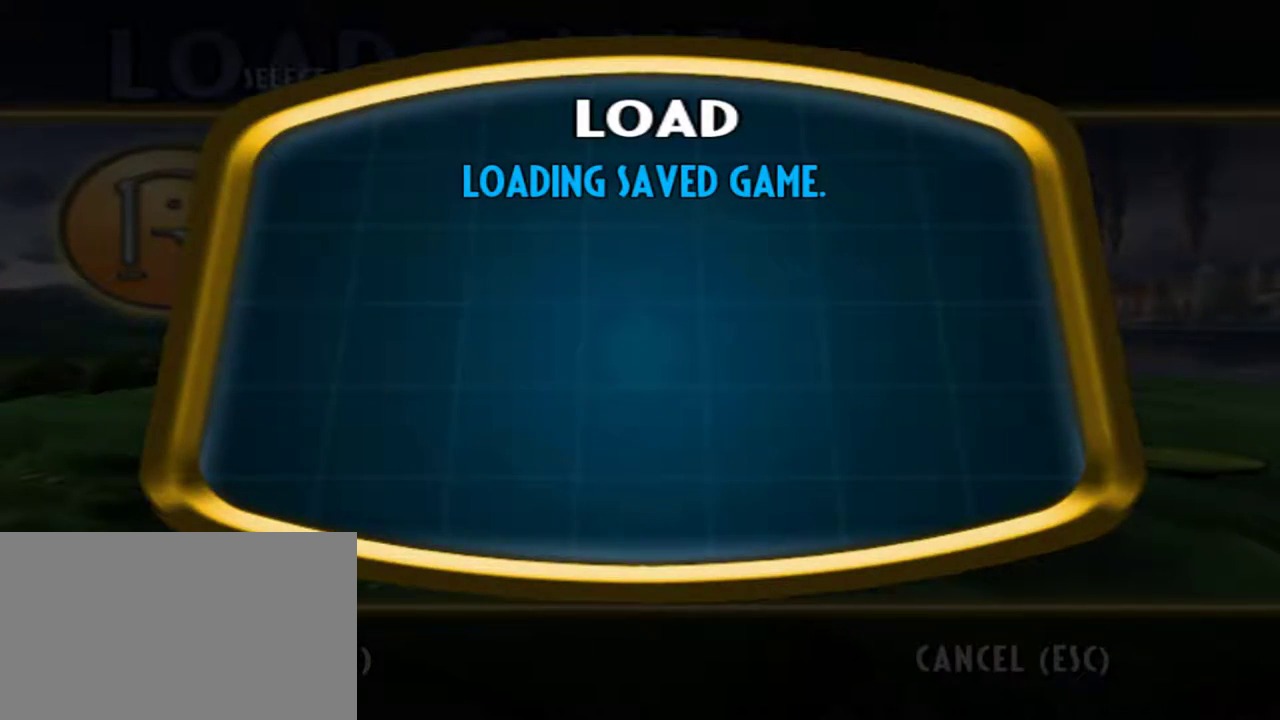
{"keys": [], "mouse": [], "events": []}
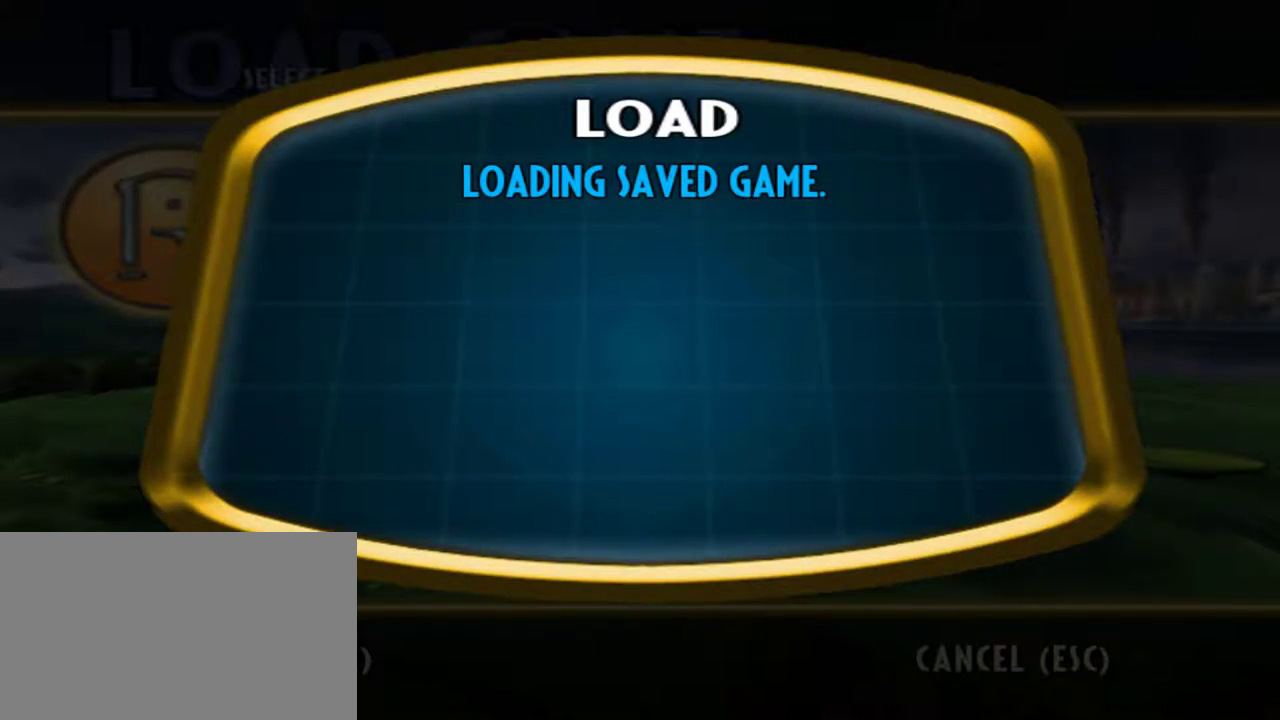
{"keys": [], "mouse": [], "events": []}
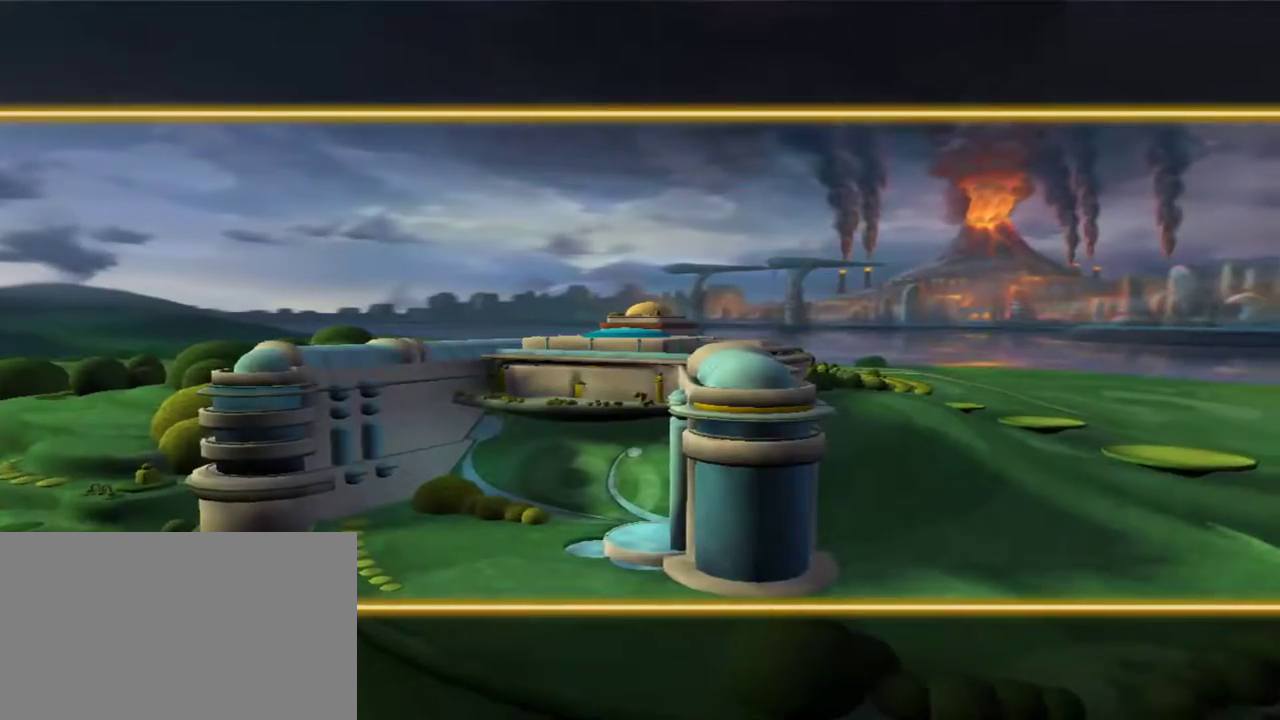
{"keys": ["space"], "mouse": [], "events": [[484, "space", "down"]]}